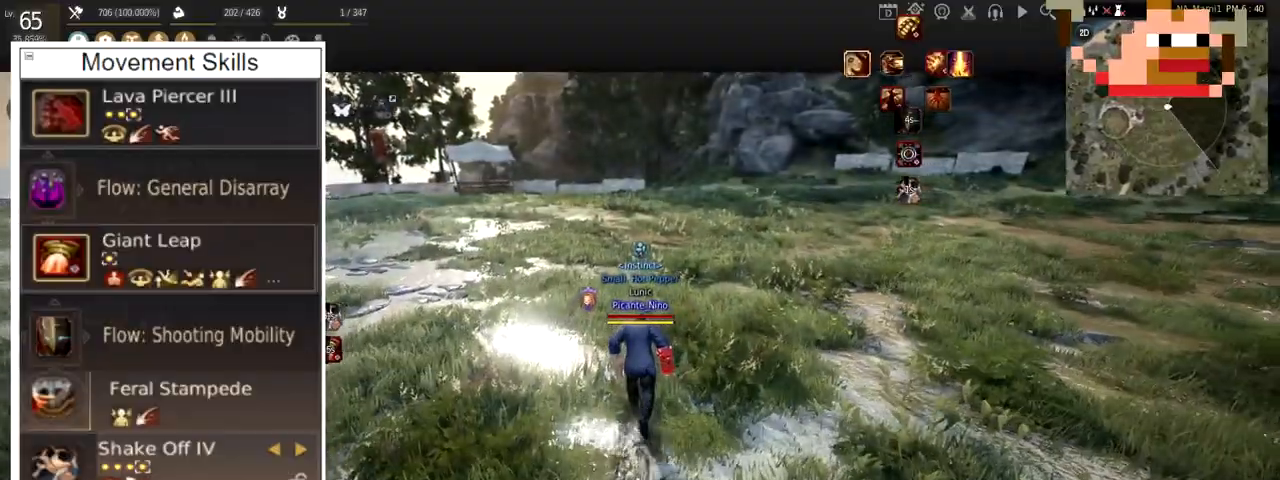
Gameplay with keyboard and mouse; each line is a JSON object with the keys and mouse buttons held at the frame after it. "events" lists presses ("down") and releases ("up") of "a", "c", "d", "e", "f", "q", "s", "shift", "space", "tab", "w", "x", "z", "mouse_left" and "mouse_right" between this image and that frame as [ms after this image, input, new state], when the widget could be followed in between. "mouse_left", "mouse_right" = the "left", "right" buttons of the "mouse" list. No other keys are recorded. Mouse movement is not recorded.
{"keys": ["w"], "mouse": [], "events": []}
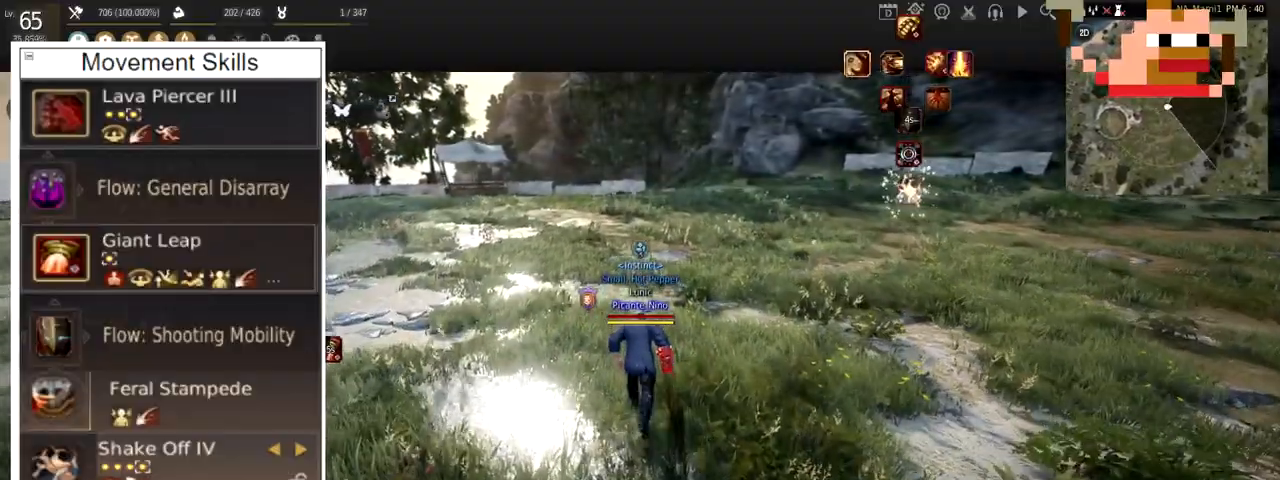
{"keys": ["d"], "mouse": [], "events": [[217, "w", "up"], [451, "d", "down"]]}
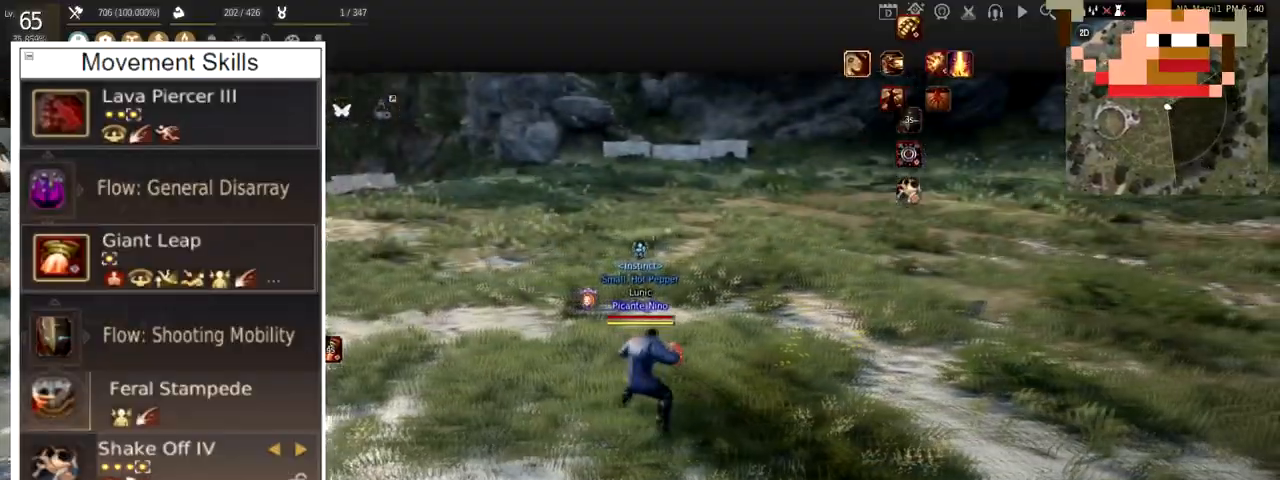
{"keys": ["d"], "mouse": [], "events": []}
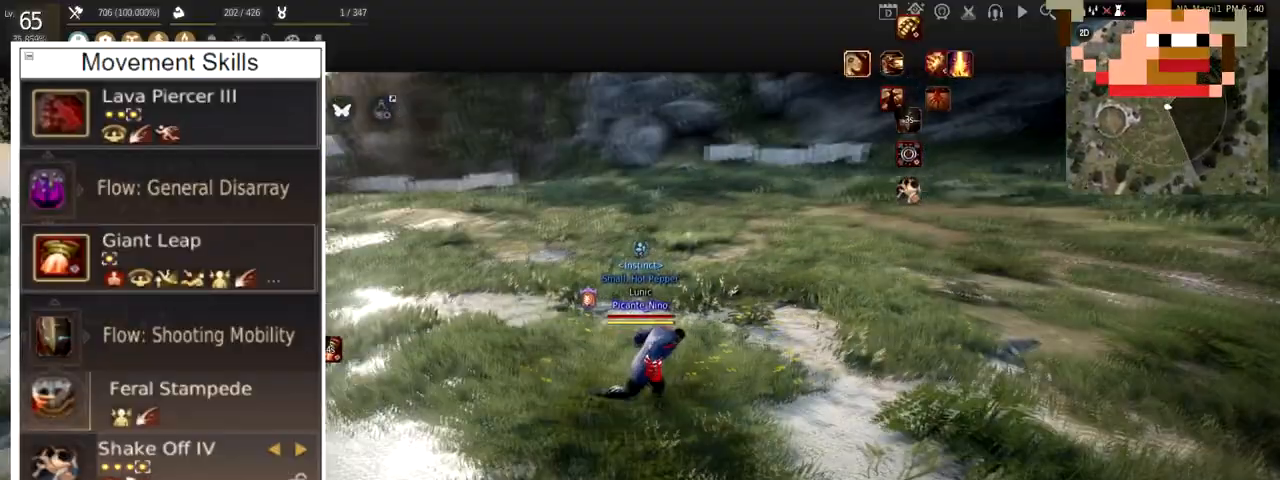
{"keys": ["d"], "mouse": [], "events": []}
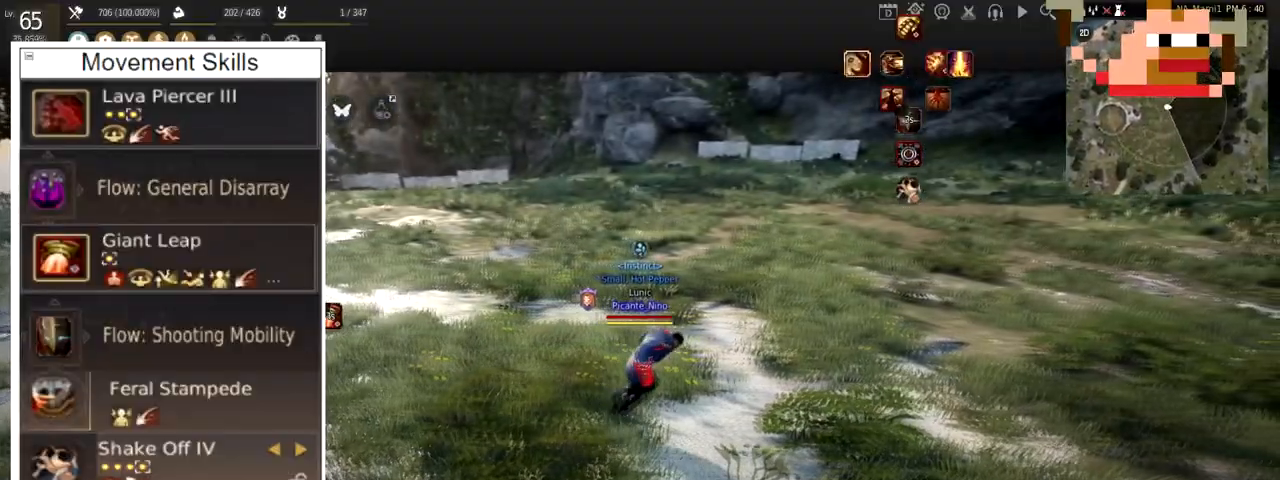
{"keys": [], "mouse": [], "events": [[100, "d", "up"]]}
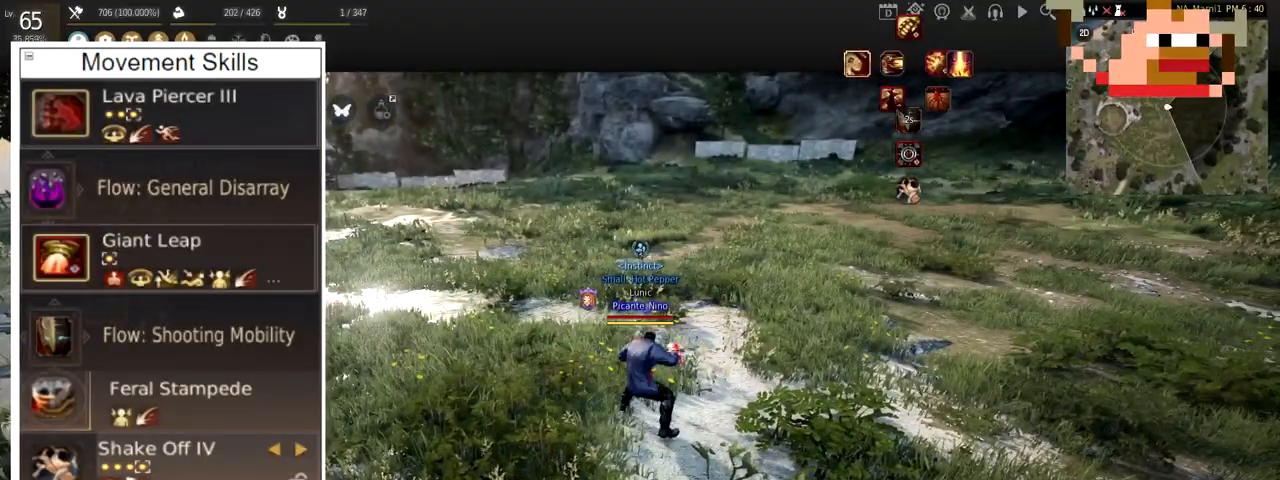
{"keys": [], "mouse": [], "events": []}
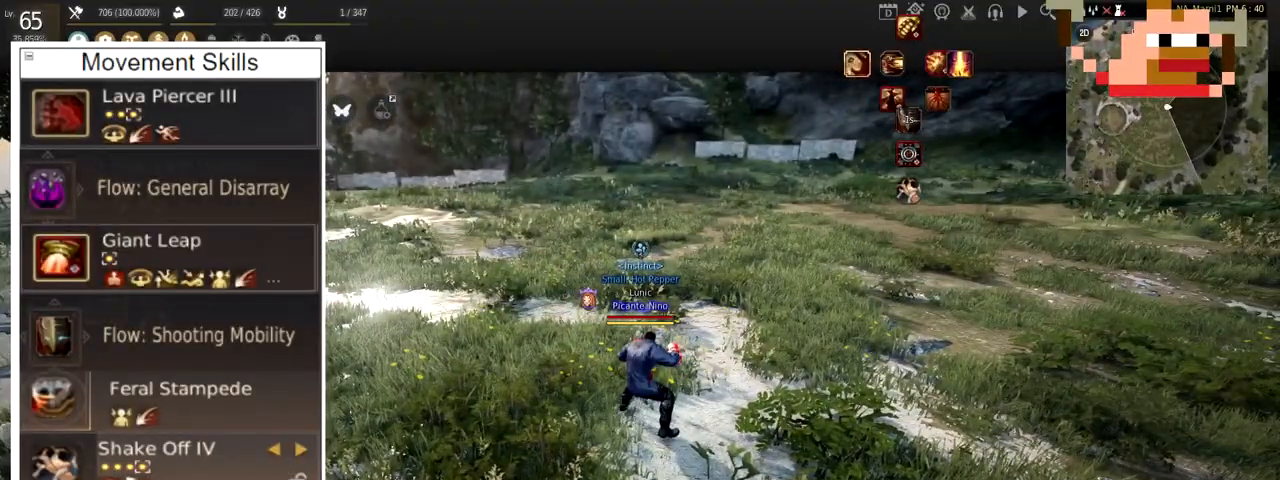
{"keys": [], "mouse": [], "events": []}
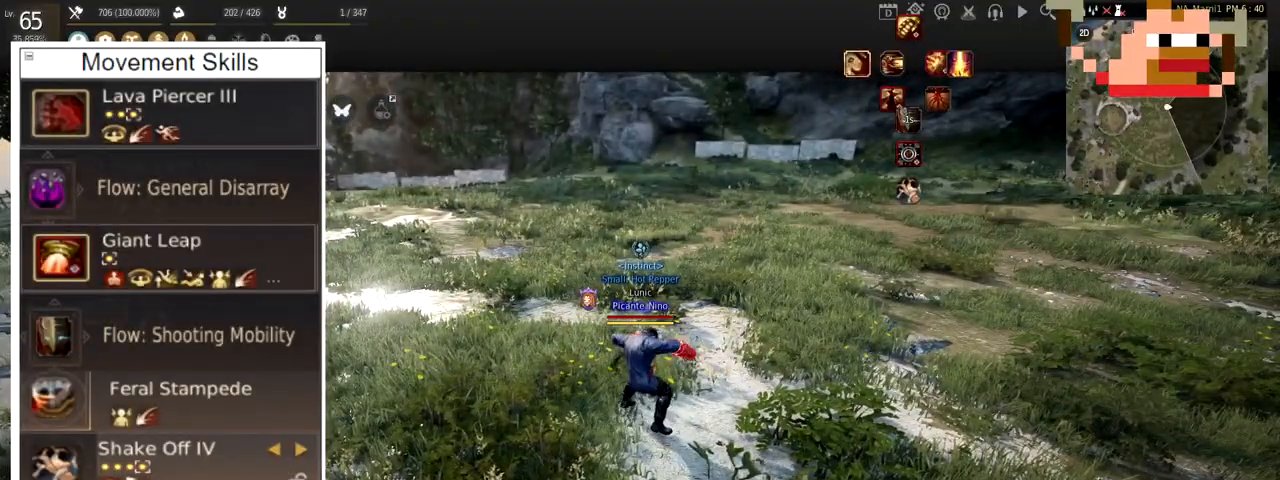
{"keys": [], "mouse": [], "events": []}
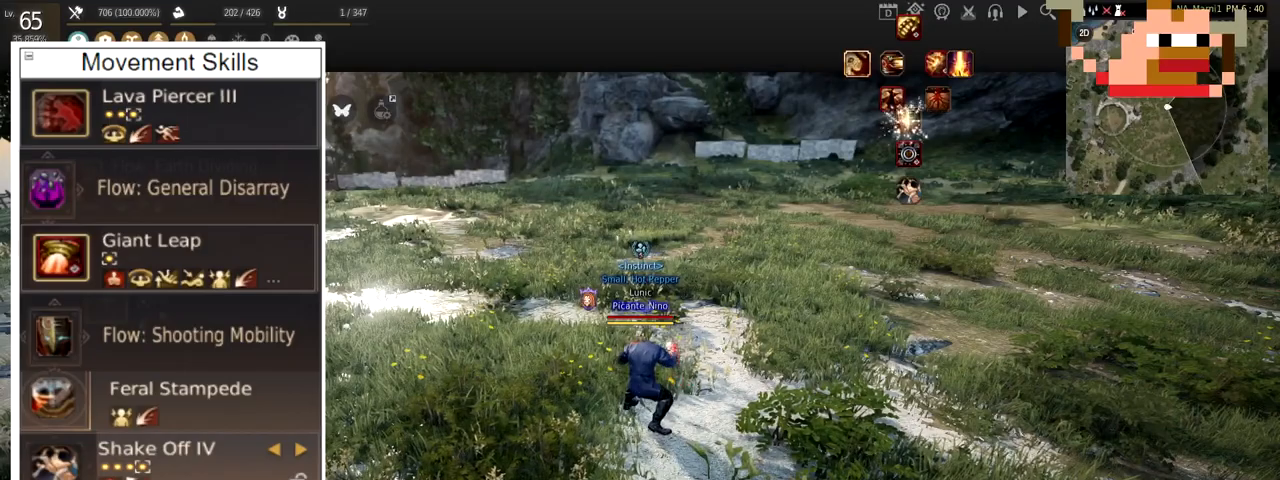
{"keys": ["w"], "mouse": [], "events": [[334, "w", "down"]]}
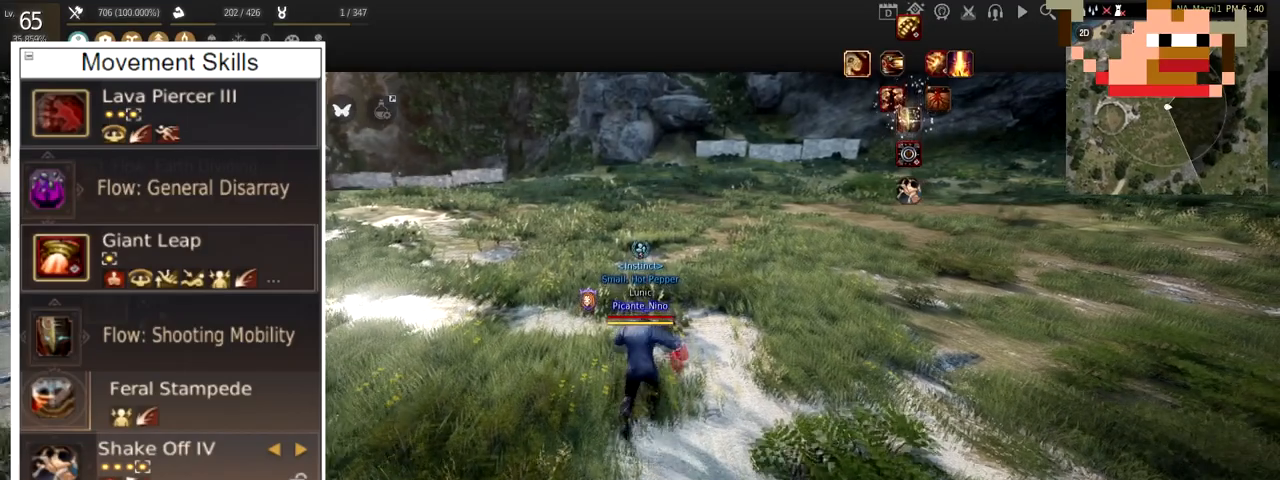
{"keys": [], "mouse": [], "events": [[233, "w", "up"]]}
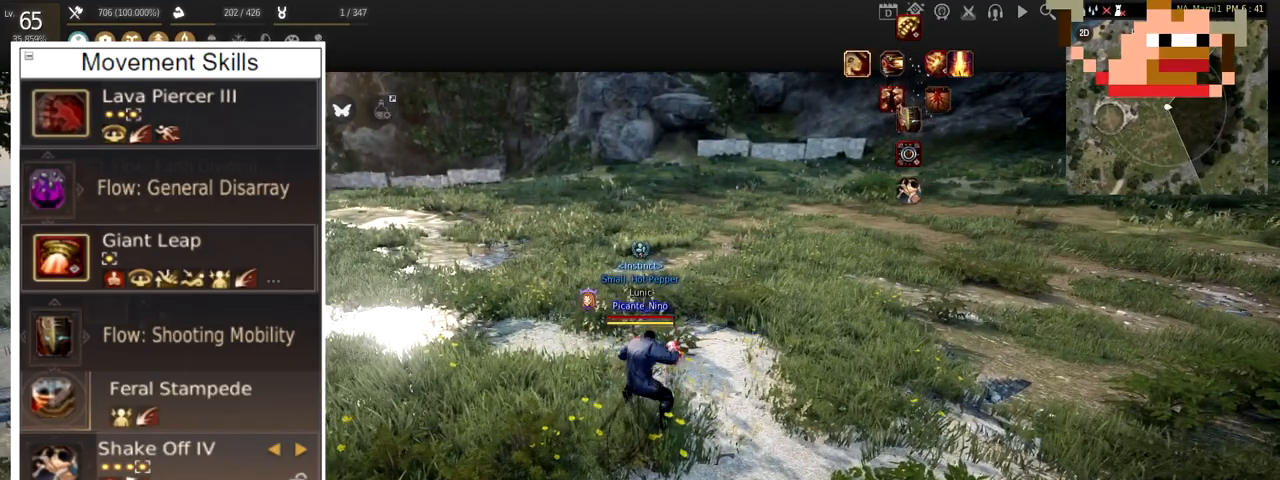
{"keys": [], "mouse": [], "events": []}
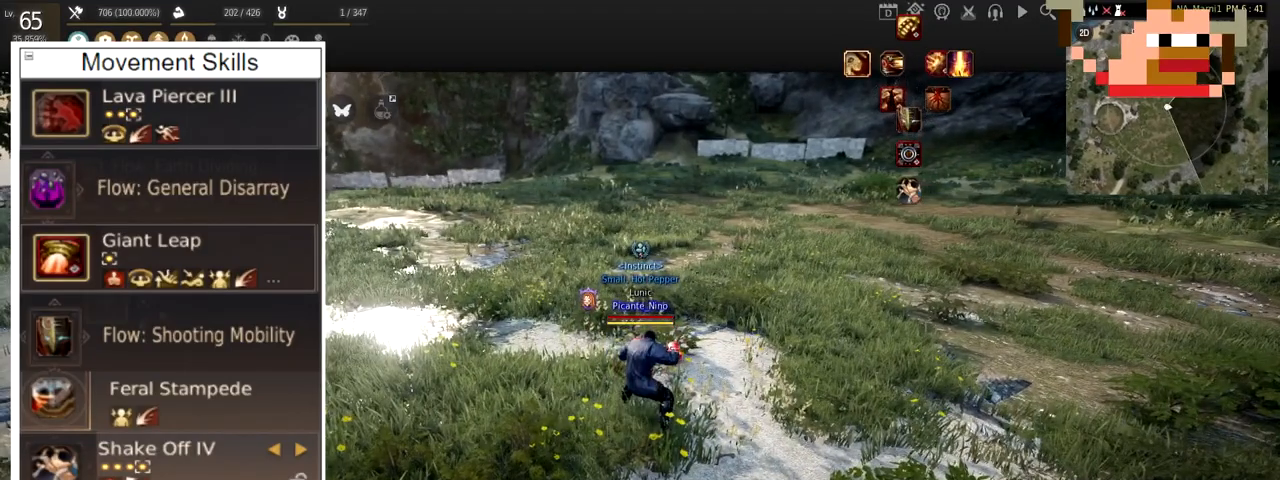
{"keys": [], "mouse": [], "events": []}
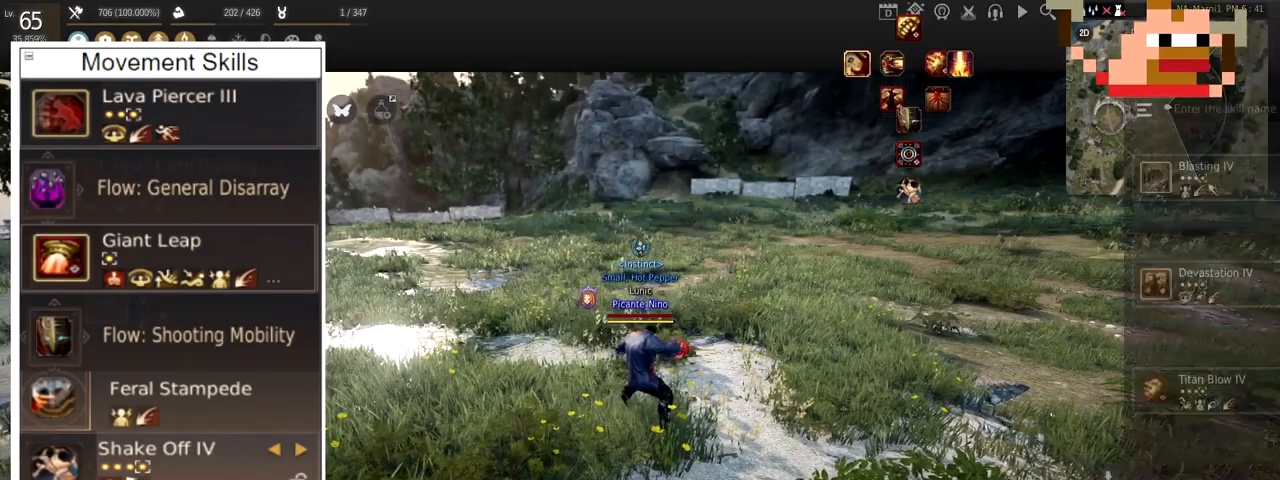
{"keys": [], "mouse": [], "events": []}
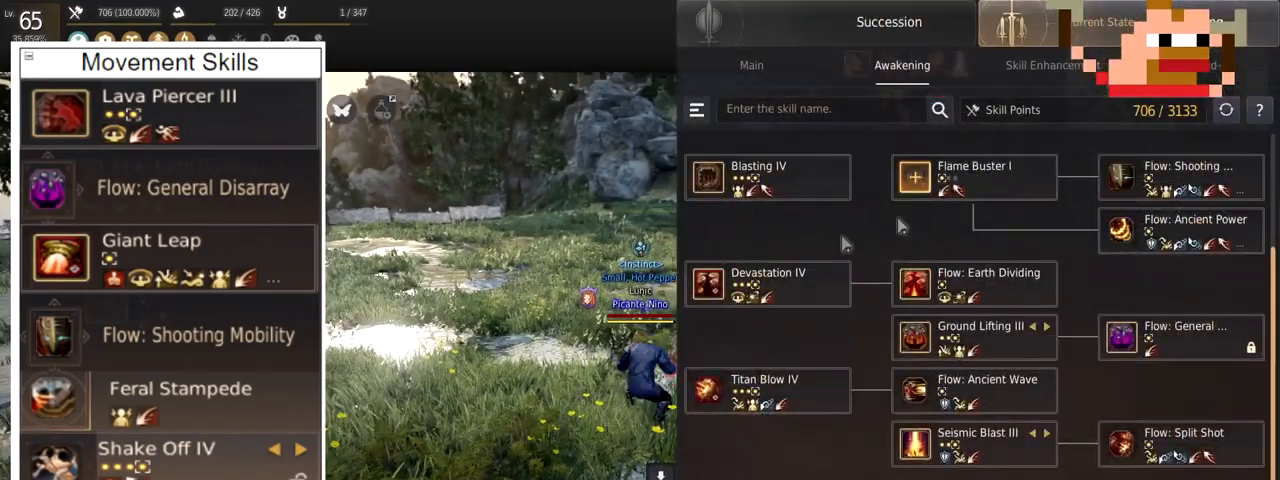
{"keys": [], "mouse": [], "events": []}
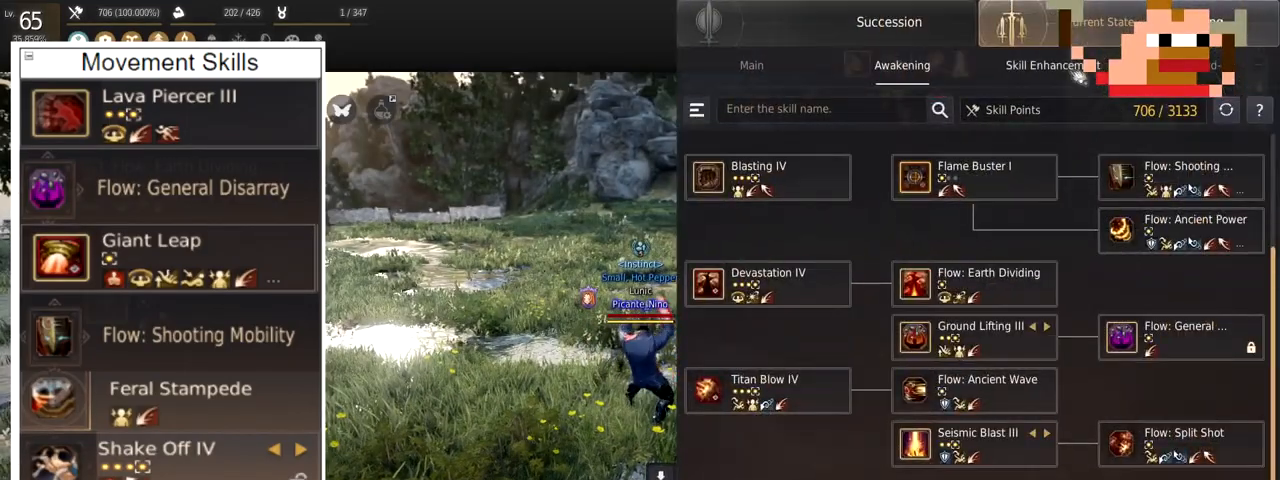
{"keys": [], "mouse": [], "events": [[150, "mouse_left", "down"], [317, "mouse_left", "up"]]}
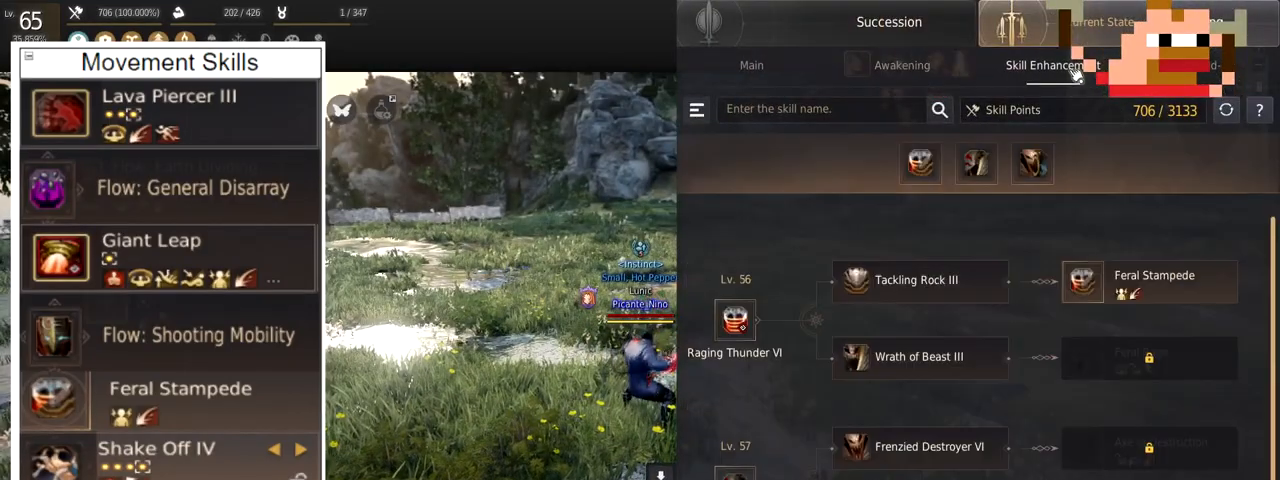
{"keys": [], "mouse": [], "events": []}